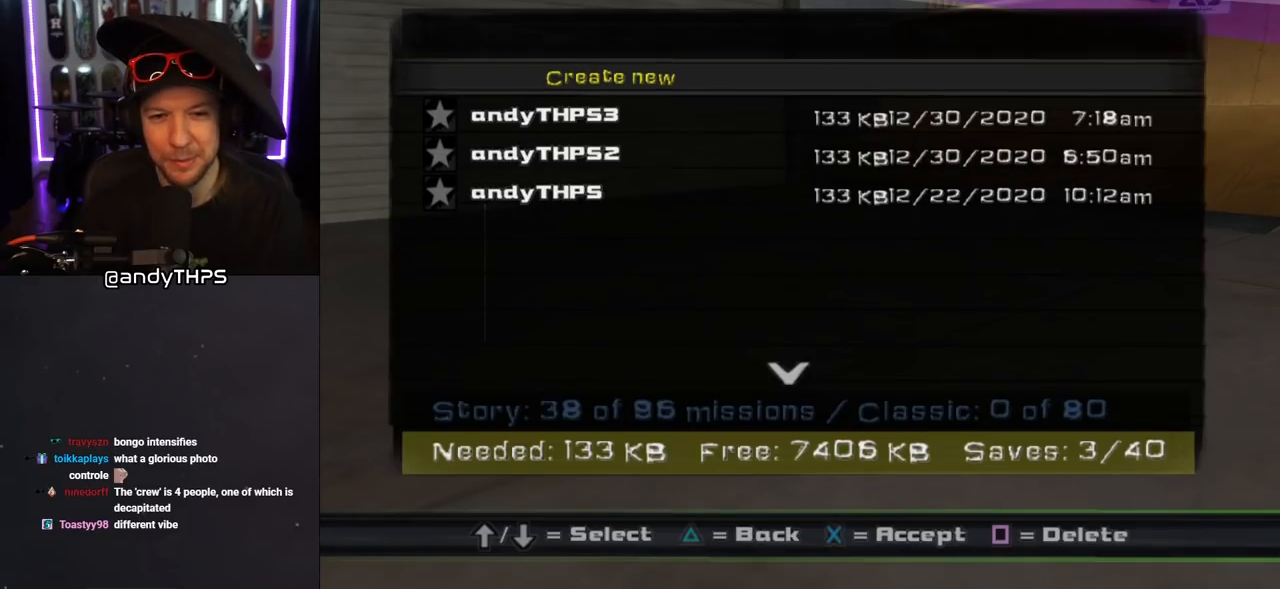
Gameplay with a controller (PlayStation layout); each line is a JSON object with the inputs held at the frame after it. "events" lists button and stick changes between this image and that frame as [ms after this image, input, new state], when the widget could be followed in between. Not read: L2 R2.
{"buttons": ["DPAD_DOWN"], "left_stick": "center", "right_stick": "center", "events": [[400, "DPAD_DOWN", "down"]]}
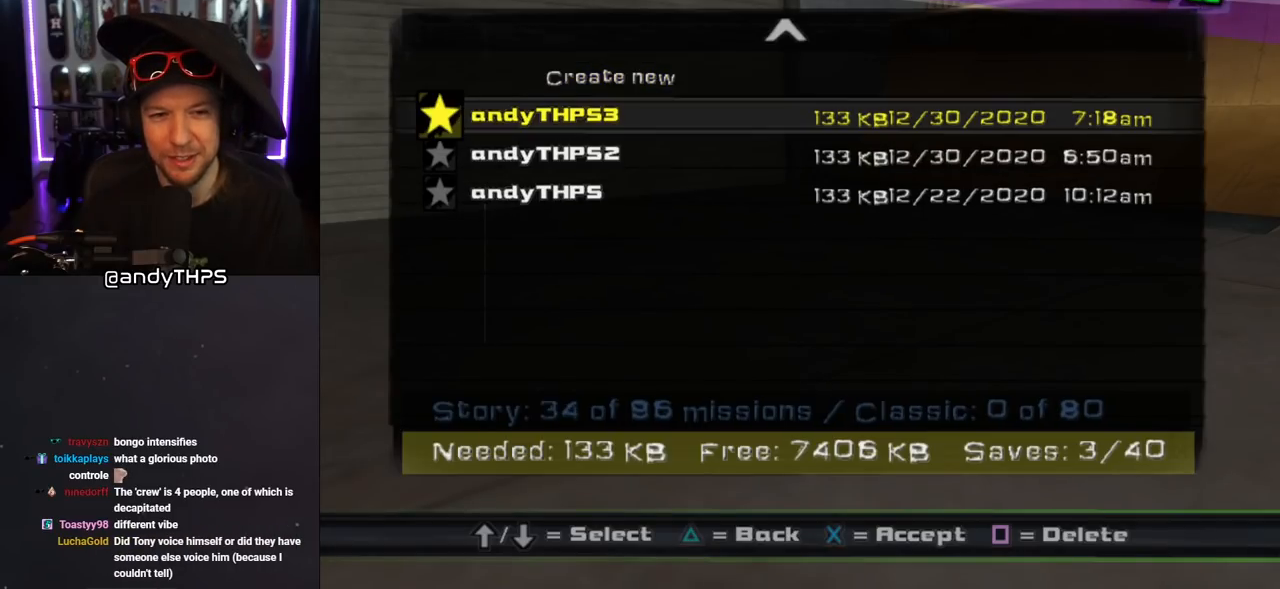
{"buttons": [], "left_stick": "center", "right_stick": "center", "events": [[33, "DPAD_DOWN", "up"], [217, "CROSS", "down"], [300, "CROSS", "up"]]}
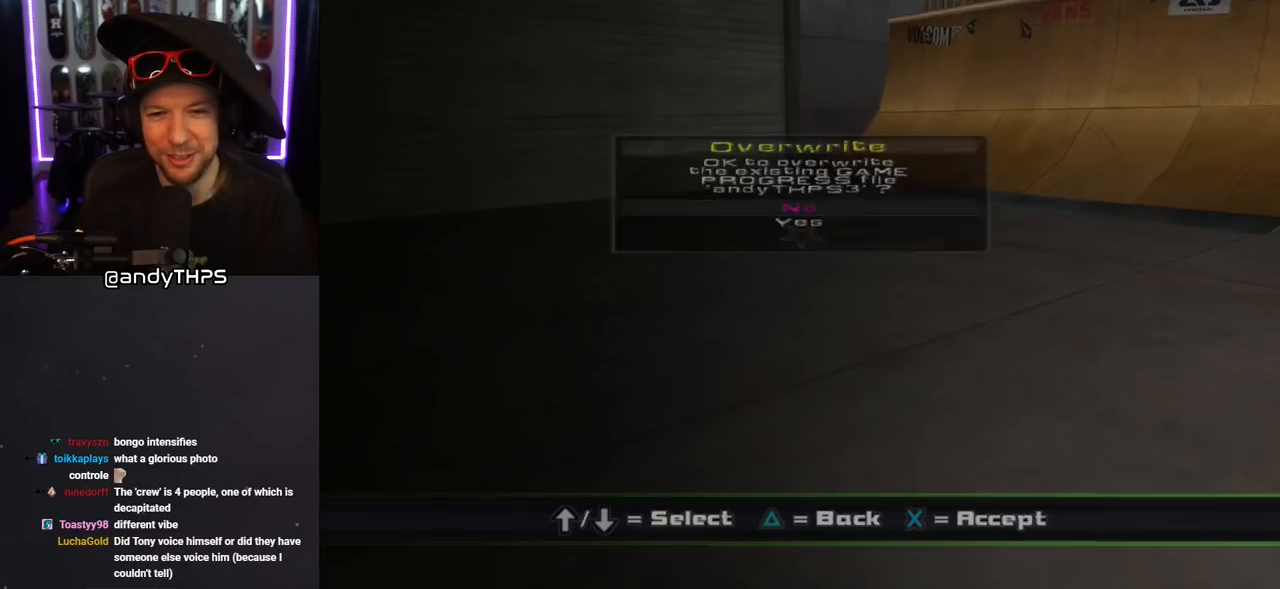
{"buttons": [], "left_stick": "center", "right_stick": "center", "events": [[383, "DPAD_DOWN", "down"], [500, "DPAD_DOWN", "up"]]}
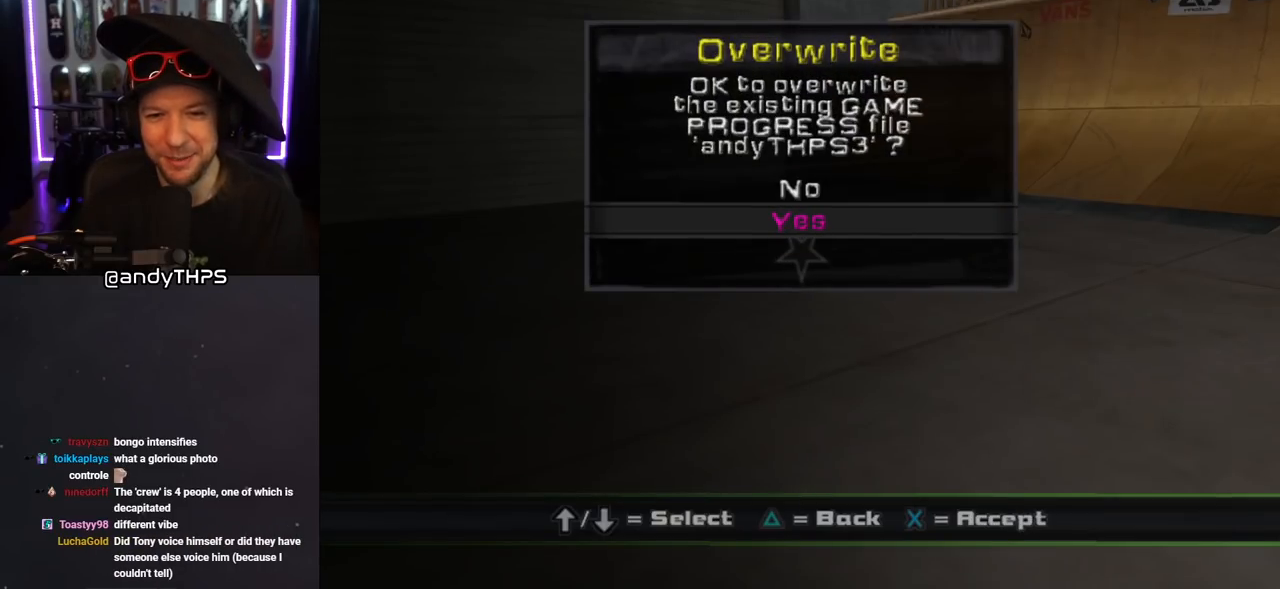
{"buttons": [], "left_stick": "center", "right_stick": "center", "events": [[167, "CROSS", "down"], [267, "CROSS", "up"]]}